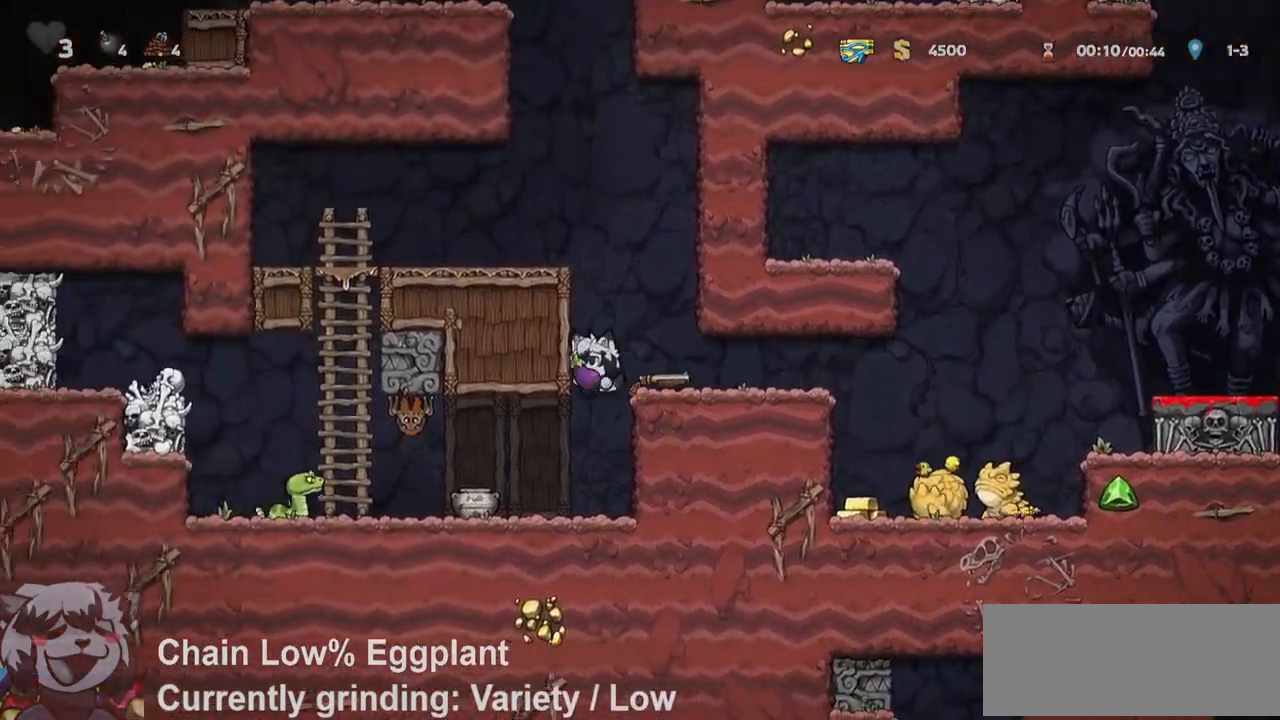
Gameplay with keyboard; each line is a JSON object with the keys held at the frame after it. "events" lists presses ("down") and releases ("up") of "a", "bomb", "d", "escape", "jump", "o", "ptt", "rope", "run", "s", "w" and "whip" between this image and that frame as [ms after this image, input, new state], when the widget could be followed in between. No other keys are recorded. Mouse input is not recorded. Key names are as the overlay labels them; some are game actions (e.g. jump) rather than physical keys.
{"keys": ["s"], "events": [[83, "run", "up"], [133, "a", "up"], [283, "d", "down"], [317, "s", "down"], [417, "whip", "down"], [467, "d", "up"], [467, "whip", "up"]]}
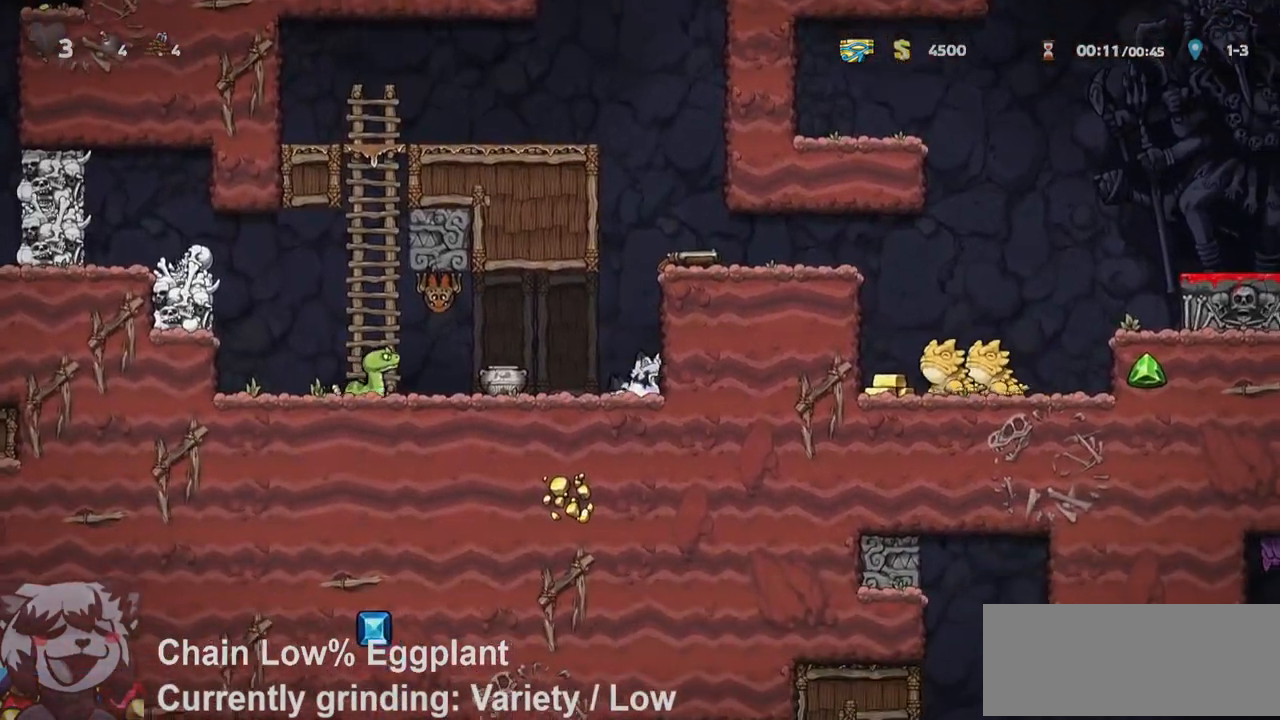
{"keys": [], "events": [[17, "a", "down"], [17, "run", "down"], [17, "s", "up"], [67, "jump", "down"], [100, "whip", "down"], [300, "jump", "up"], [300, "whip", "up"], [367, "run", "up"], [433, "a", "up"]]}
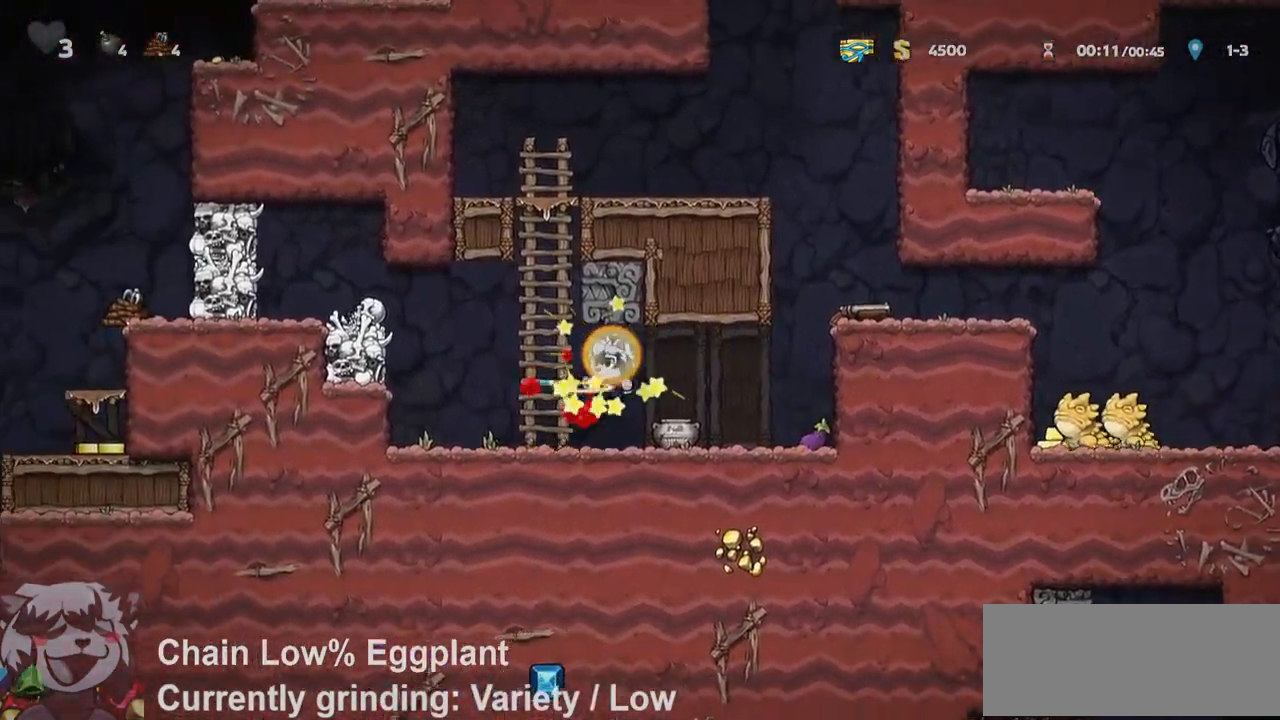
{"keys": ["a", "run"], "events": [[33, "d", "down"], [283, "s", "down"], [300, "d", "up"], [350, "a", "down"], [350, "run", "down"], [350, "whip", "down"], [400, "s", "up"], [400, "whip", "up"]]}
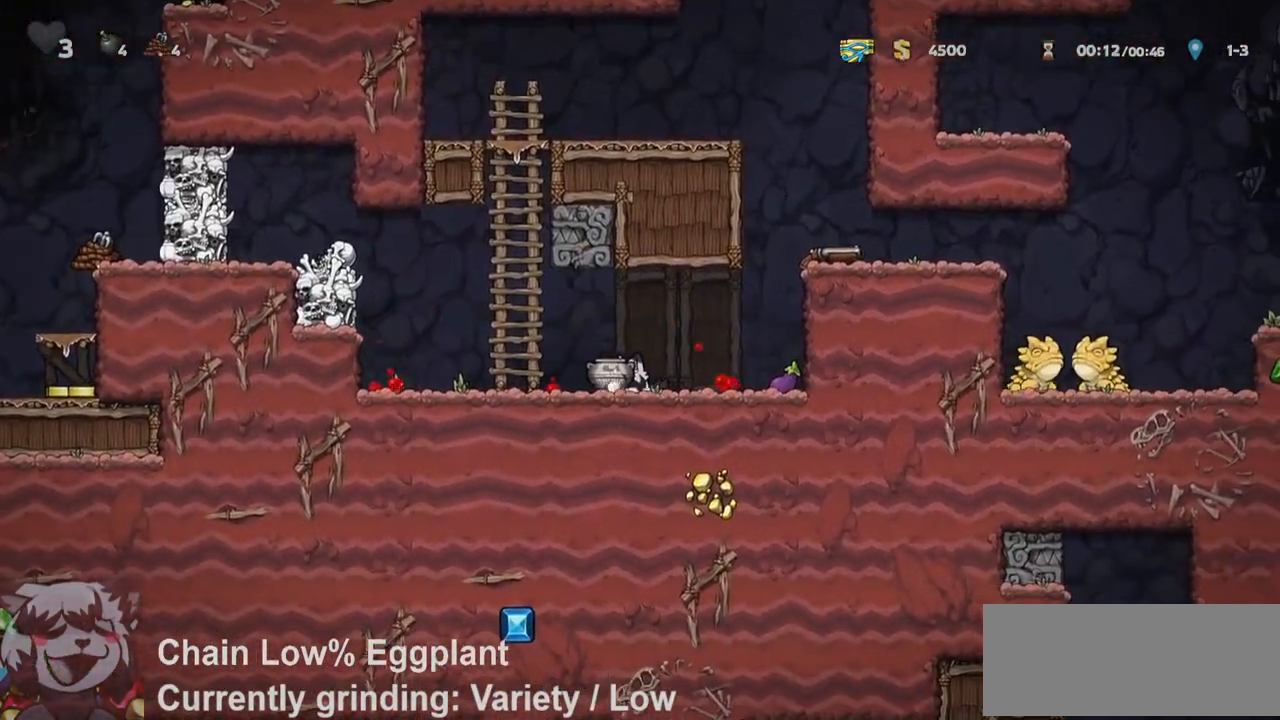
{"keys": ["w", "whip"], "events": [[233, "run", "up"], [283, "a", "up"], [283, "jump", "down"], [333, "jump", "up"], [383, "w", "down"], [417, "whip", "down"]]}
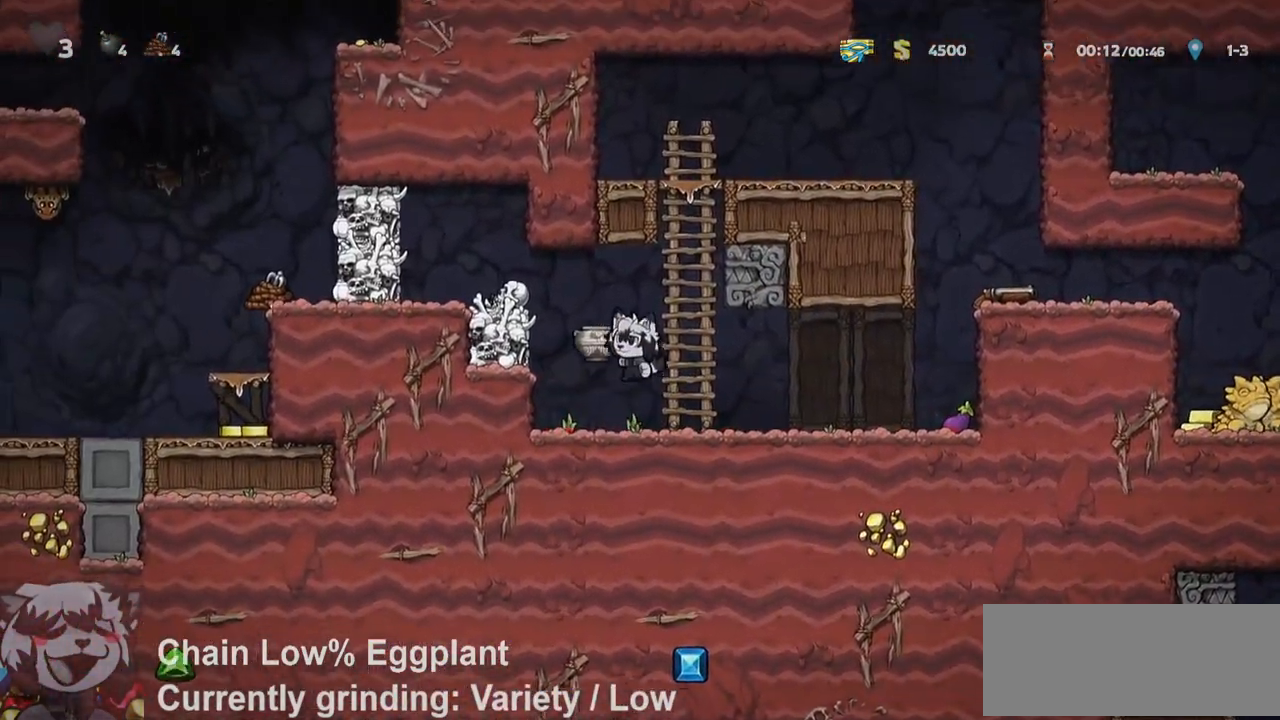
{"keys": ["d", "run"], "events": [[50, "w", "up"], [50, "whip", "up"], [100, "d", "down"], [150, "run", "down"]]}
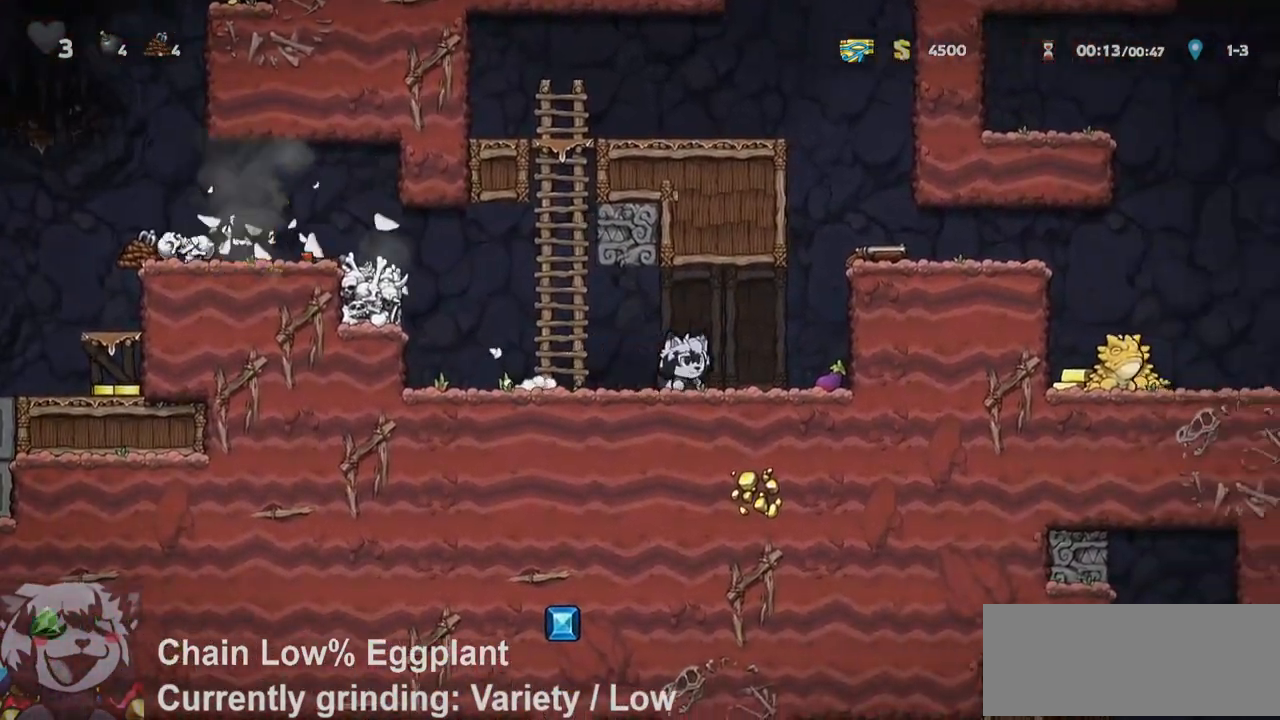
{"keys": ["a", "run"], "events": [[217, "a", "down"], [217, "s", "down"], [250, "d", "up"], [250, "whip", "down"], [300, "s", "up"], [300, "whip", "up"]]}
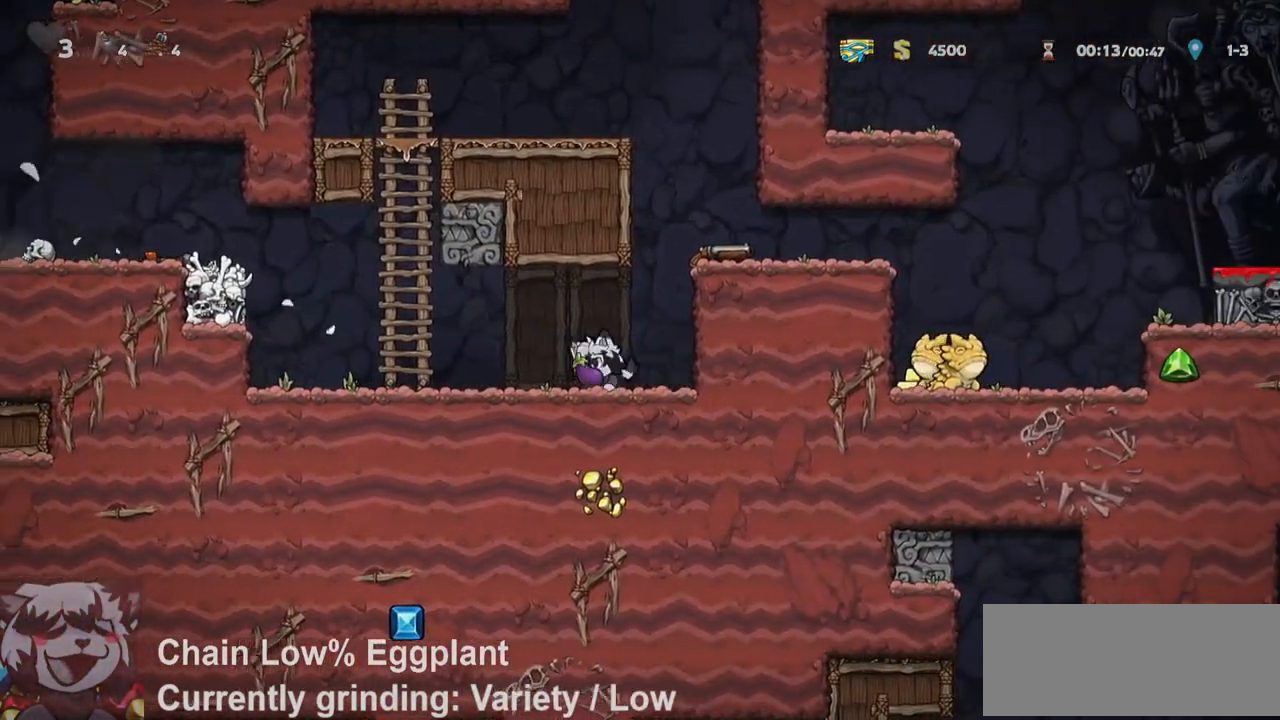
{"keys": ["a", "run"], "events": [[267, "jump", "down"], [467, "jump", "up"]]}
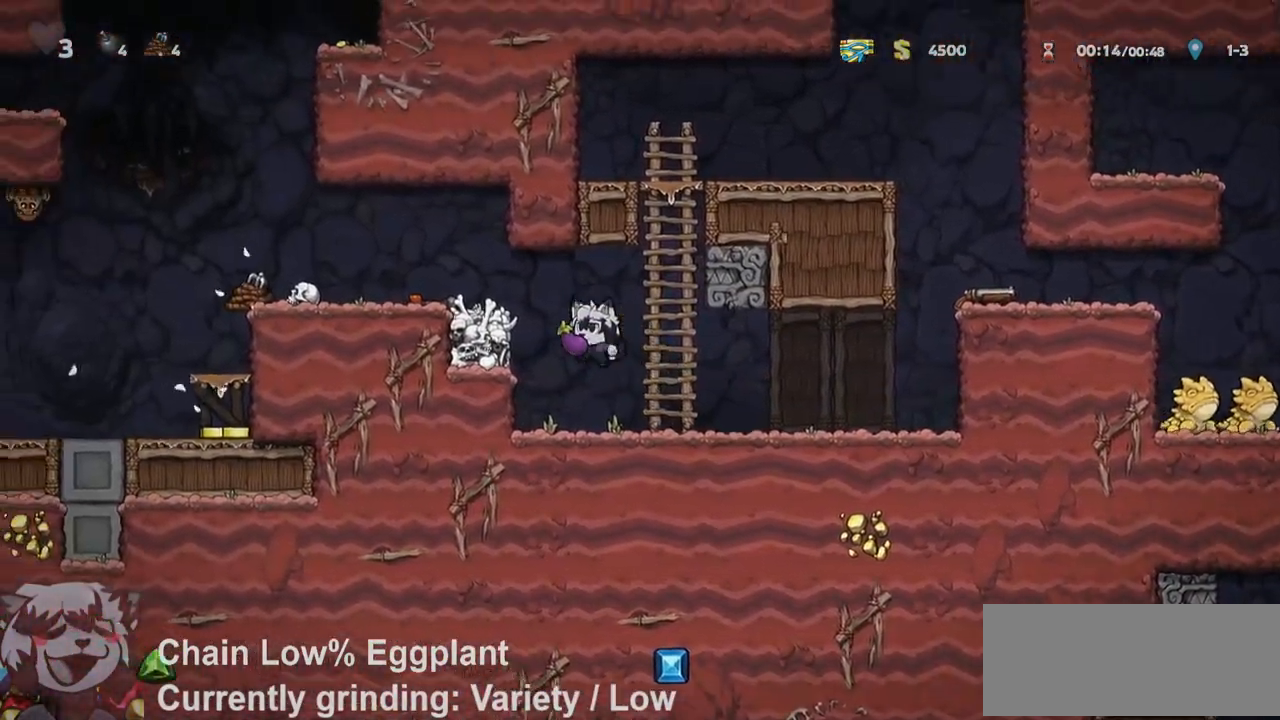
{"keys": ["a", "jump", "run"], "events": [[100, "jump", "down"], [200, "jump", "up"], [433, "jump", "down"]]}
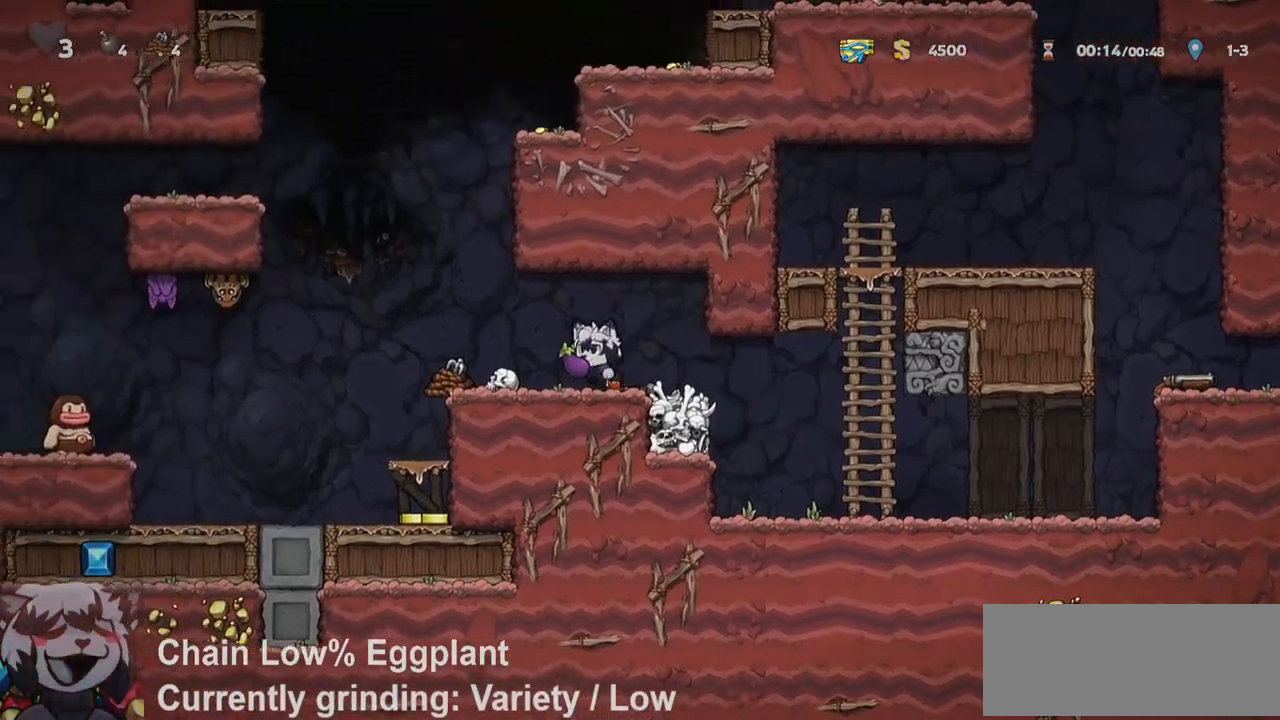
{"keys": ["a"], "events": [[67, "jump", "up"], [500, "run", "up"]]}
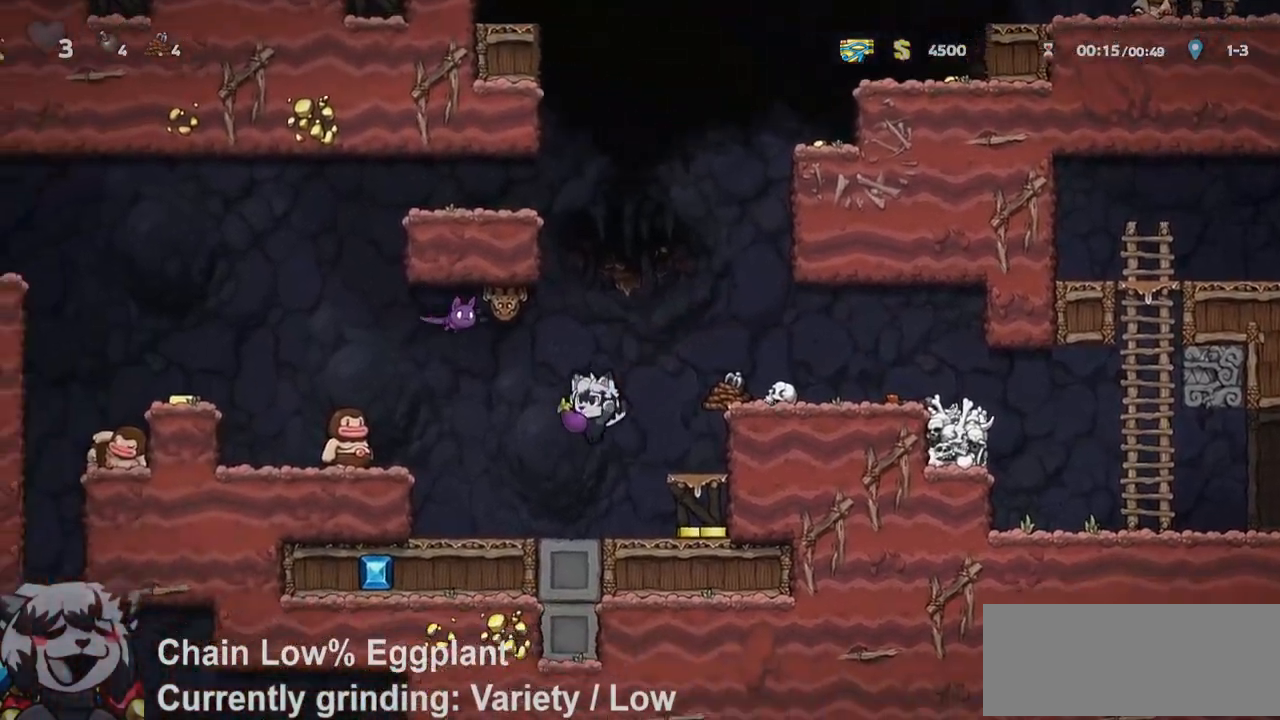
{"keys": [], "events": [[33, "a", "up"], [33, "d", "down"], [333, "d", "up"]]}
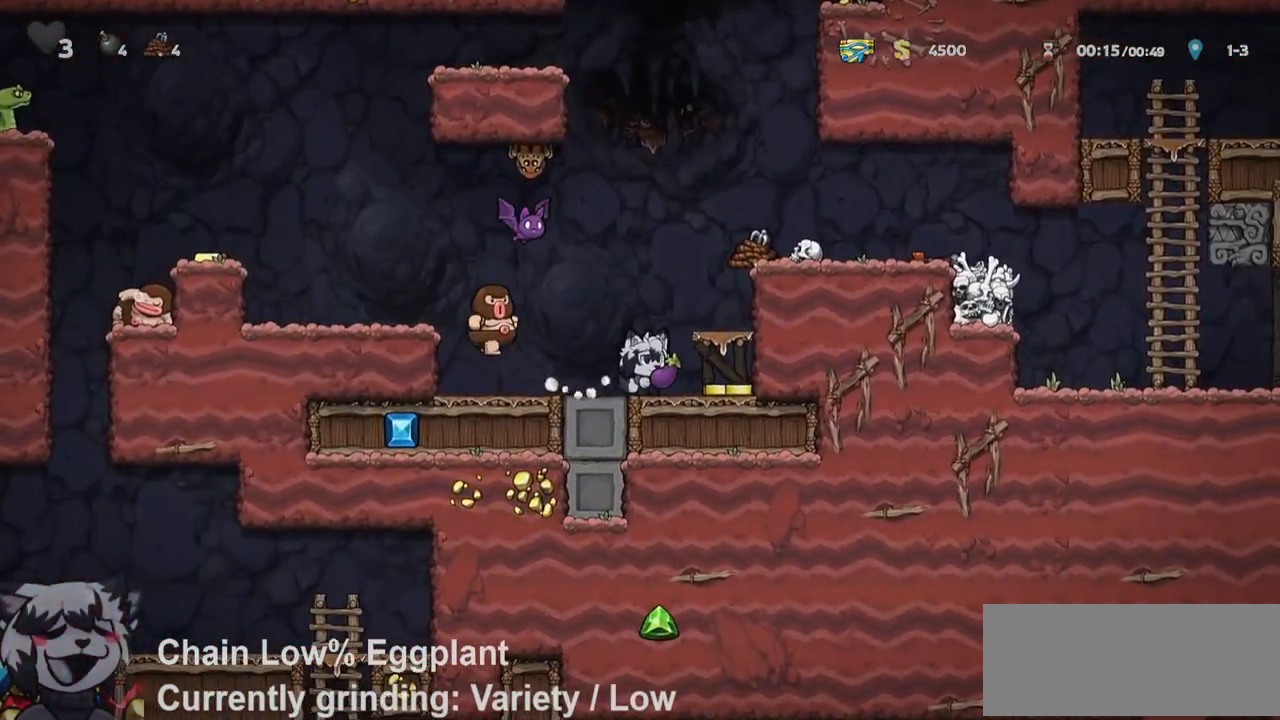
{"keys": ["jump"], "events": [[117, "jump", "down"], [250, "jump", "up"], [383, "jump", "down"]]}
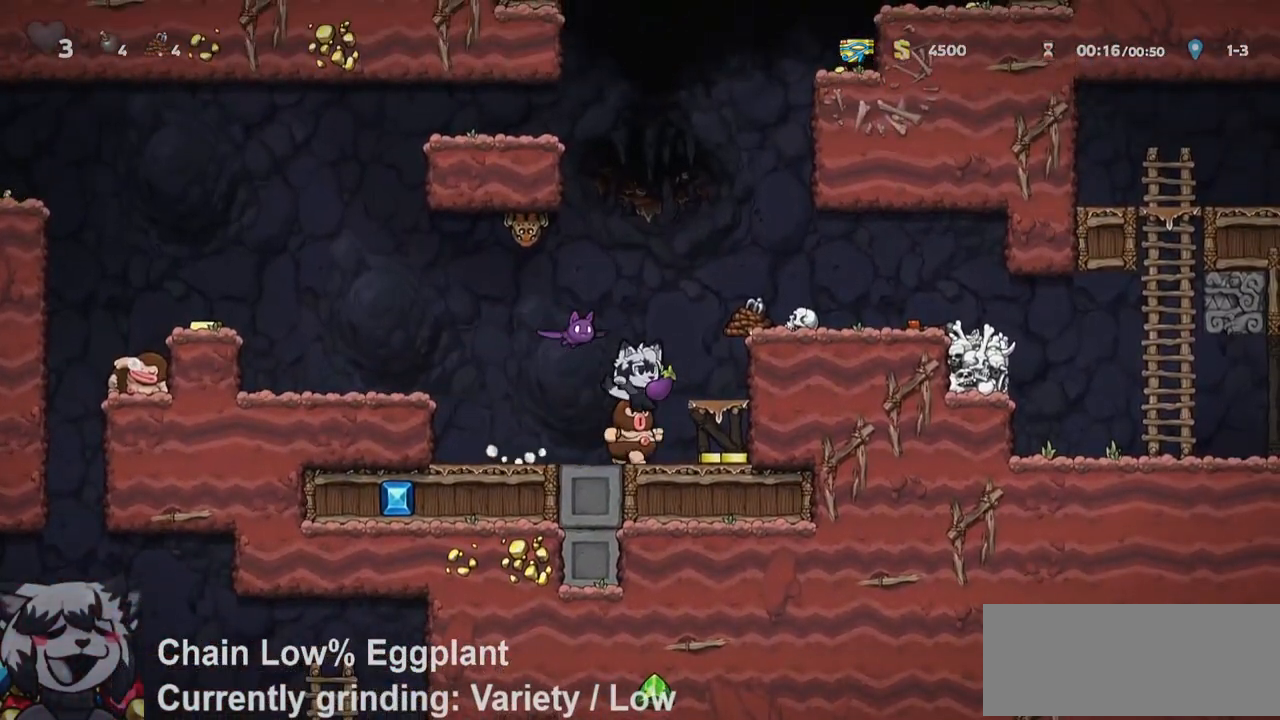
{"keys": ["jump"], "events": [[33, "d", "down"], [133, "d", "up"], [217, "a", "down"], [317, "a", "up"]]}
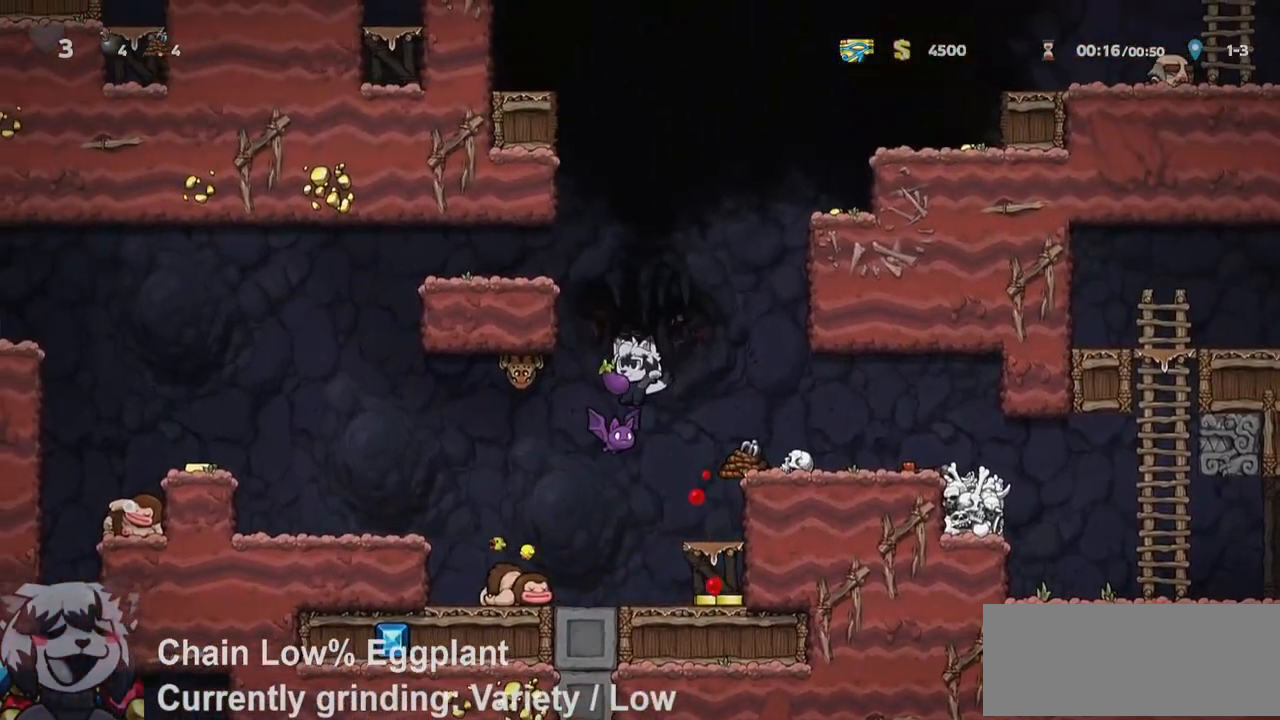
{"keys": ["a", "run"], "events": [[33, "a", "down"], [83, "run", "down"], [283, "jump", "up"]]}
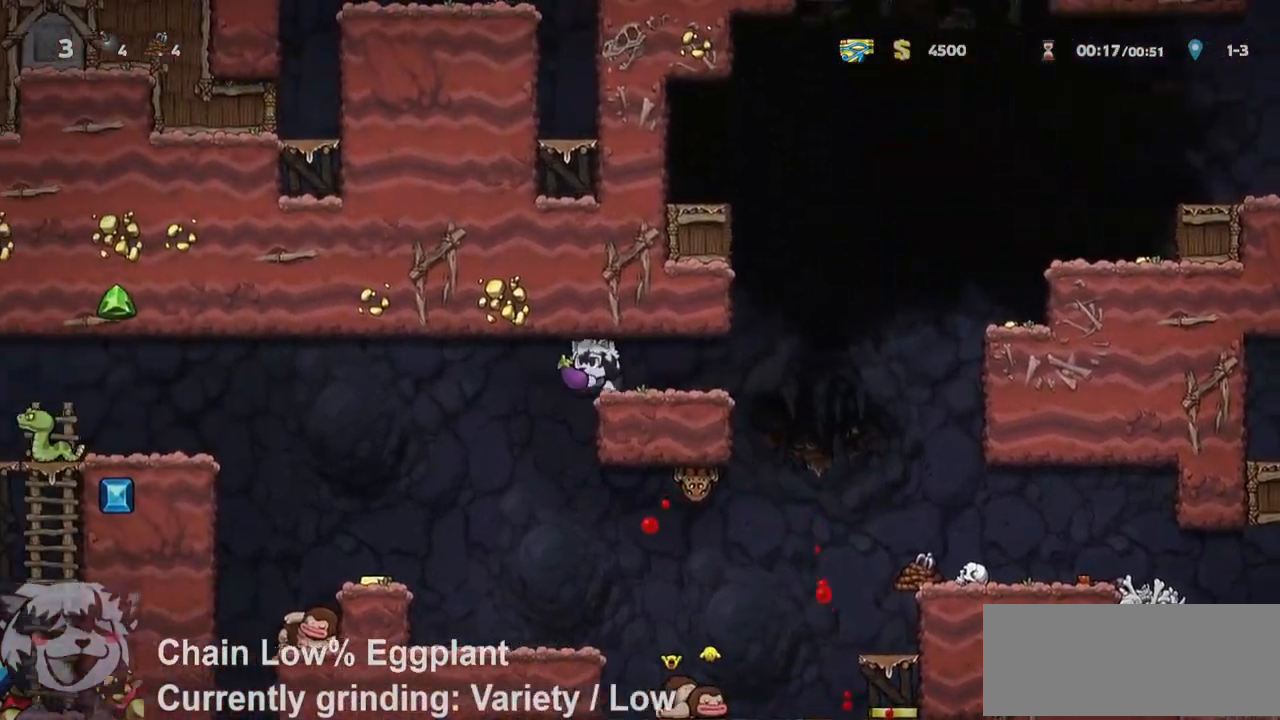
{"keys": ["d"], "events": [[17, "jump", "down"], [50, "jump", "up"], [400, "run", "up"], [433, "d", "down"], [467, "a", "up"]]}
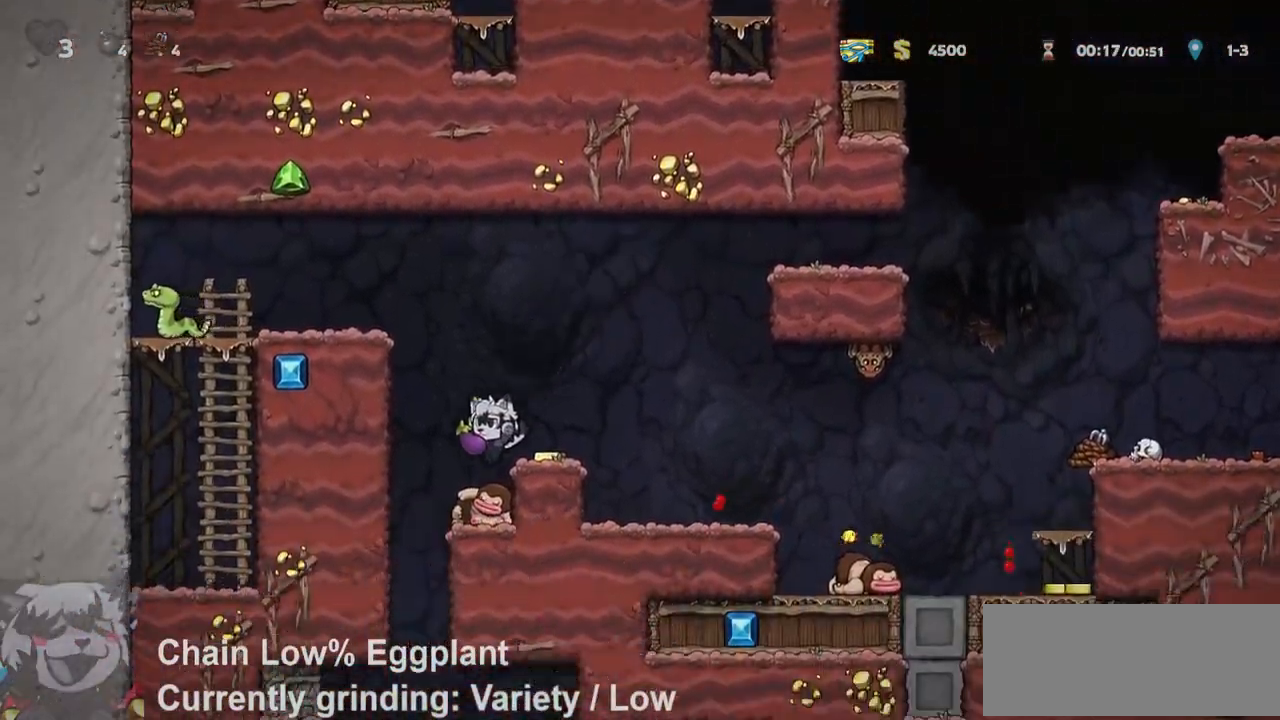
{"keys": [], "events": [[33, "d", "up"]]}
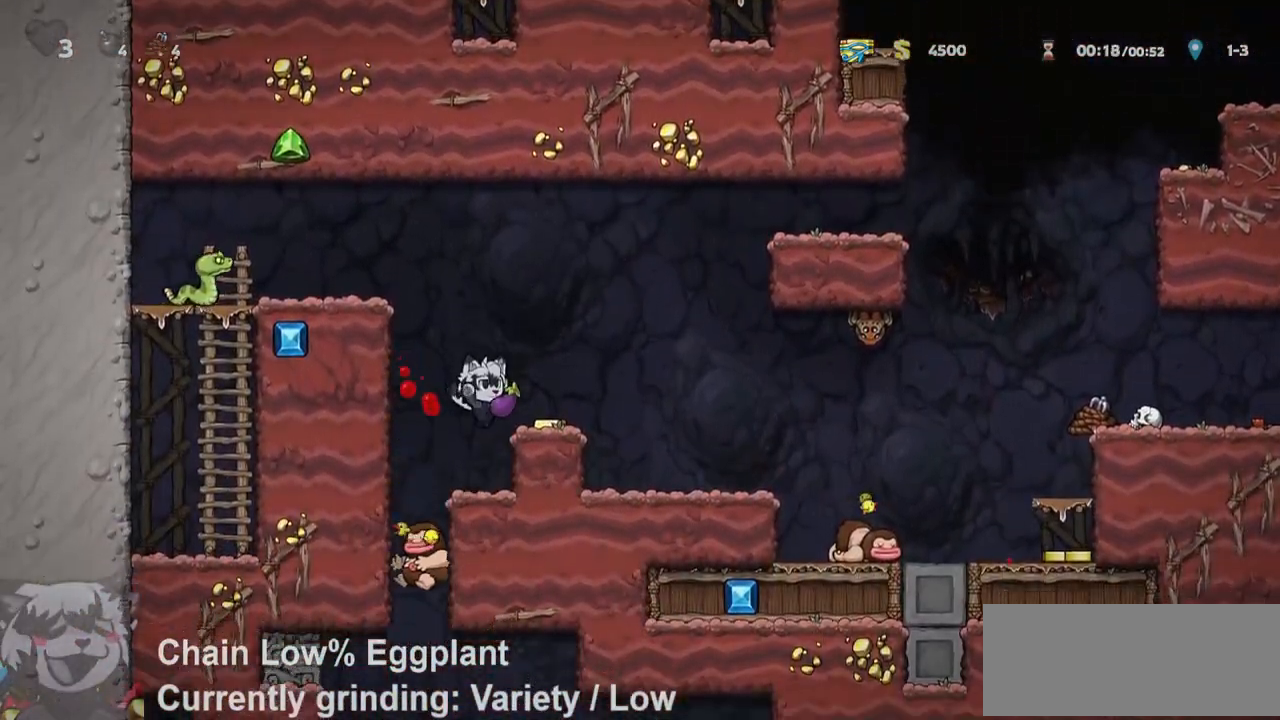
{"keys": ["d", "jump", "run", "s"], "events": [[50, "a", "down"], [100, "run", "down"], [233, "d", "down"], [283, "a", "up"], [367, "s", "down"], [417, "jump", "down"]]}
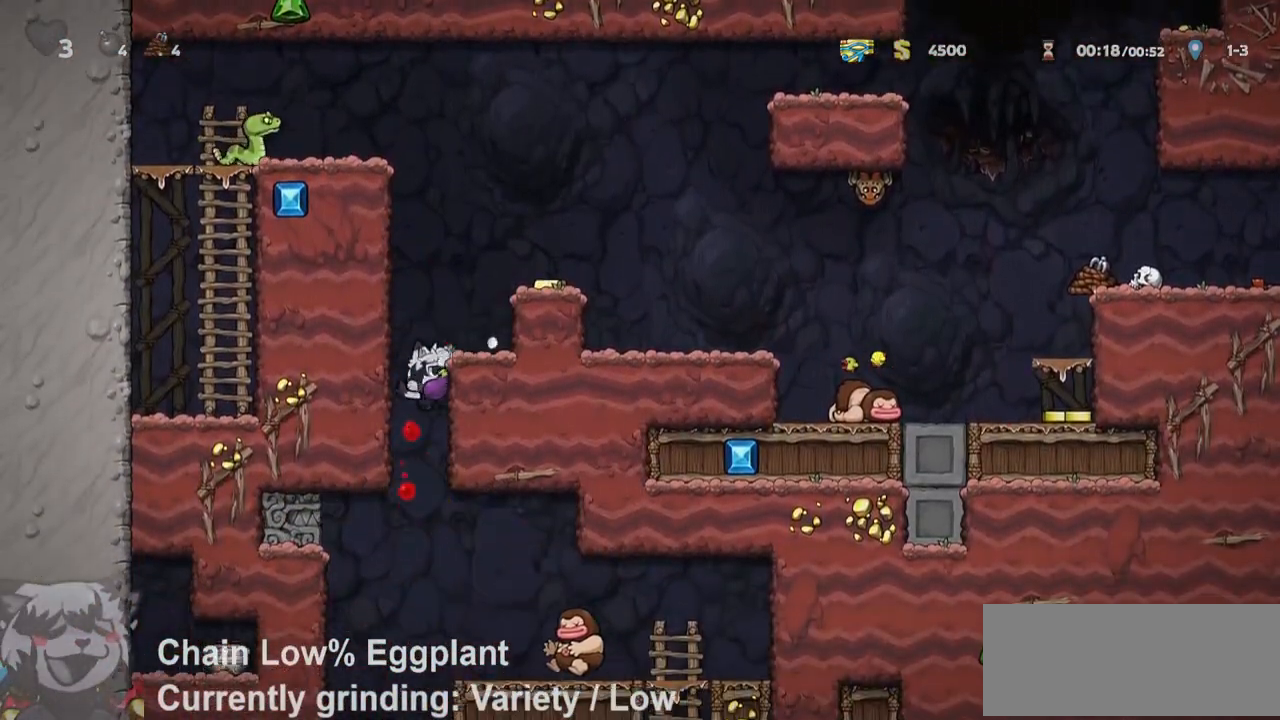
{"keys": ["d", "run"], "events": [[17, "jump", "up"], [17, "s", "up"]]}
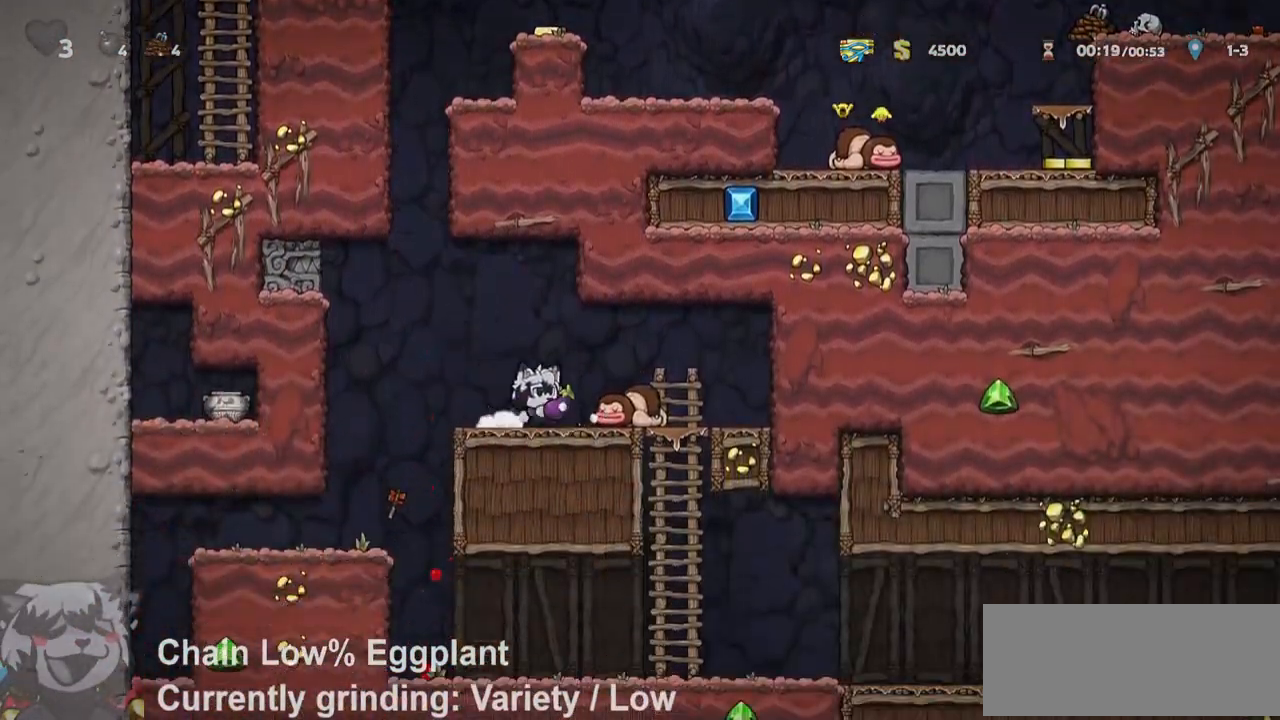
{"keys": ["d", "run"], "events": [[100, "s", "down"], [167, "d", "up"], [217, "jump", "down"], [267, "run", "up"], [300, "jump", "up"], [300, "s", "up"], [350, "d", "down"], [400, "run", "down"]]}
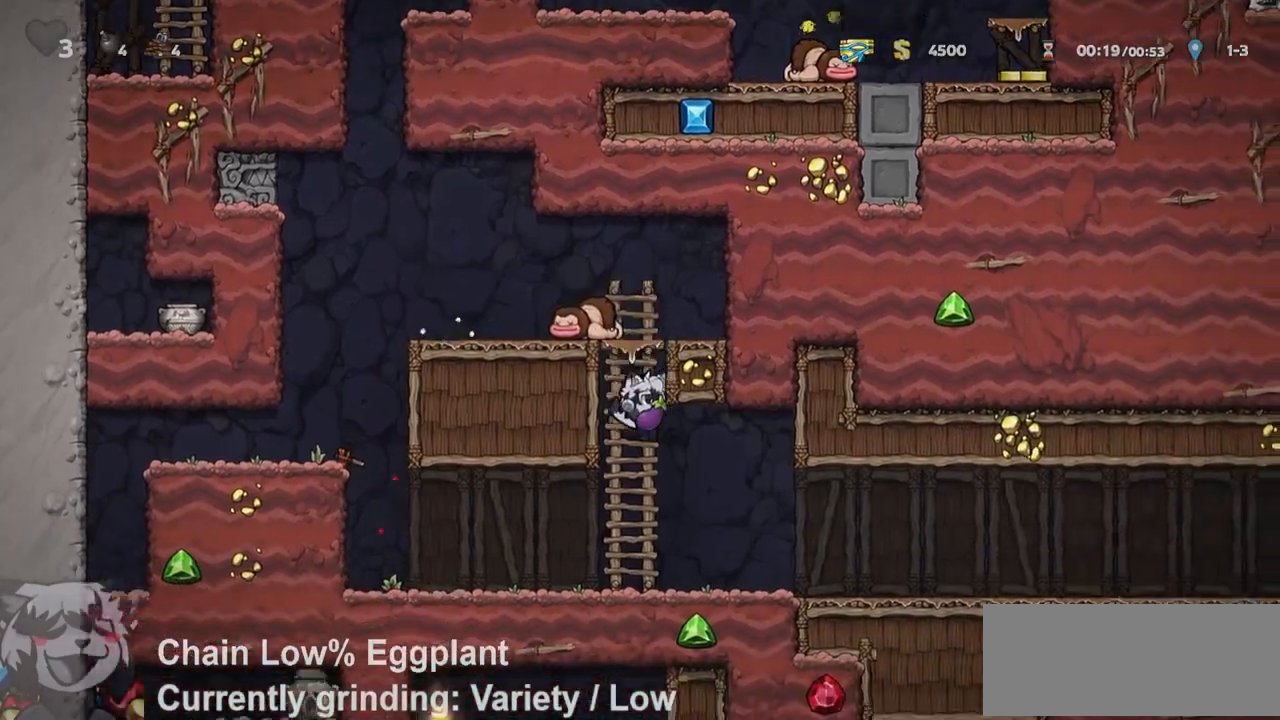
{"keys": ["d", "ptt", "run"], "events": [[283, "ptt", "down"]]}
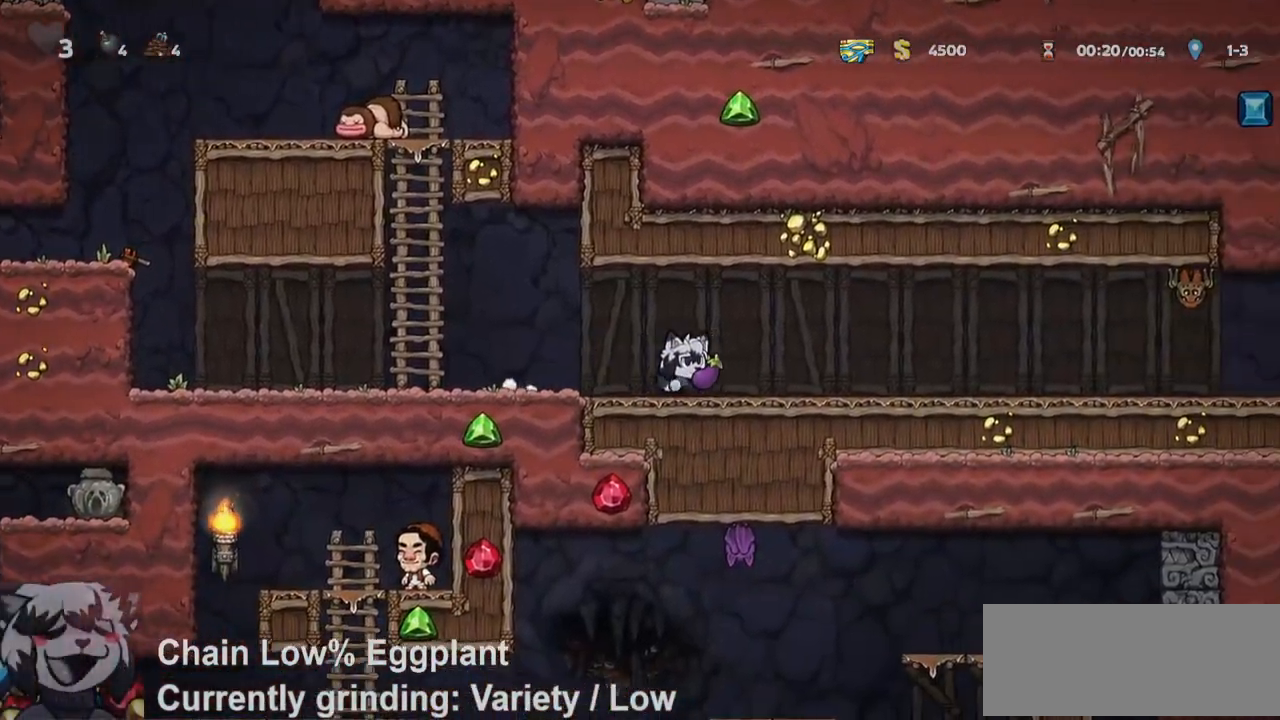
{"keys": ["d", "ptt", "run"], "events": [[200, "jump", "down"], [250, "jump", "up"]]}
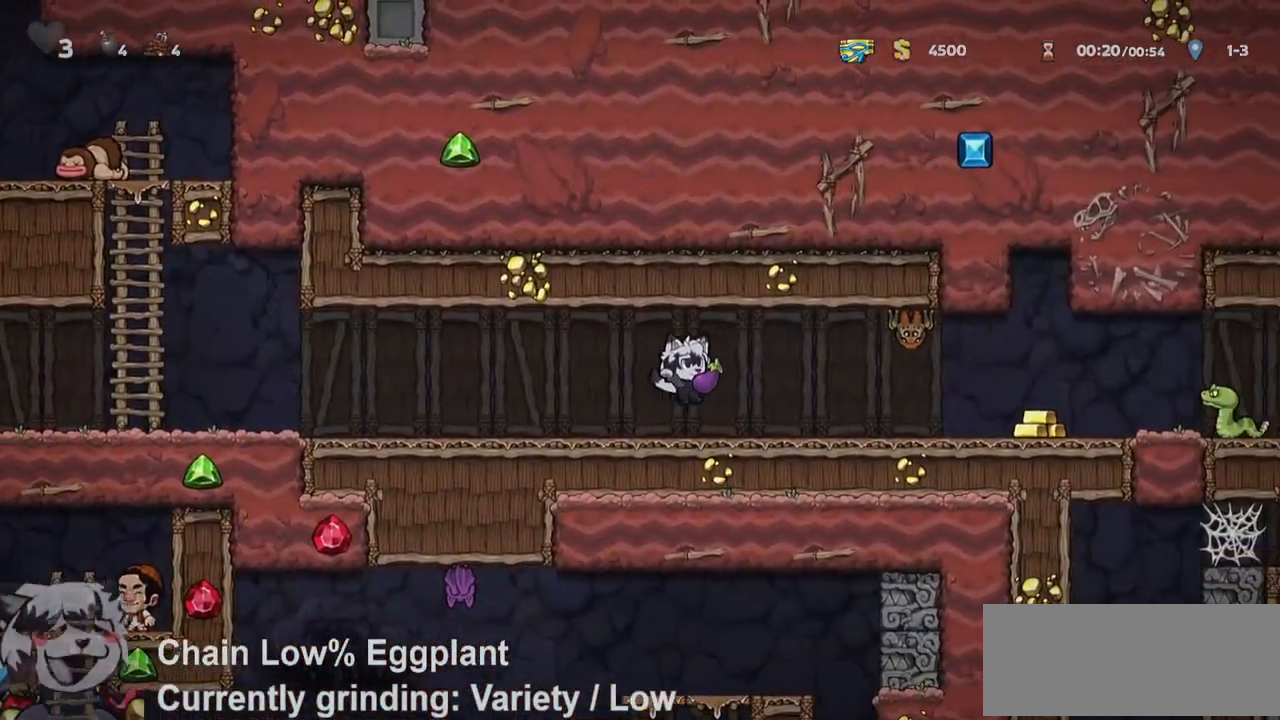
{"keys": ["d", "ptt", "run"], "events": []}
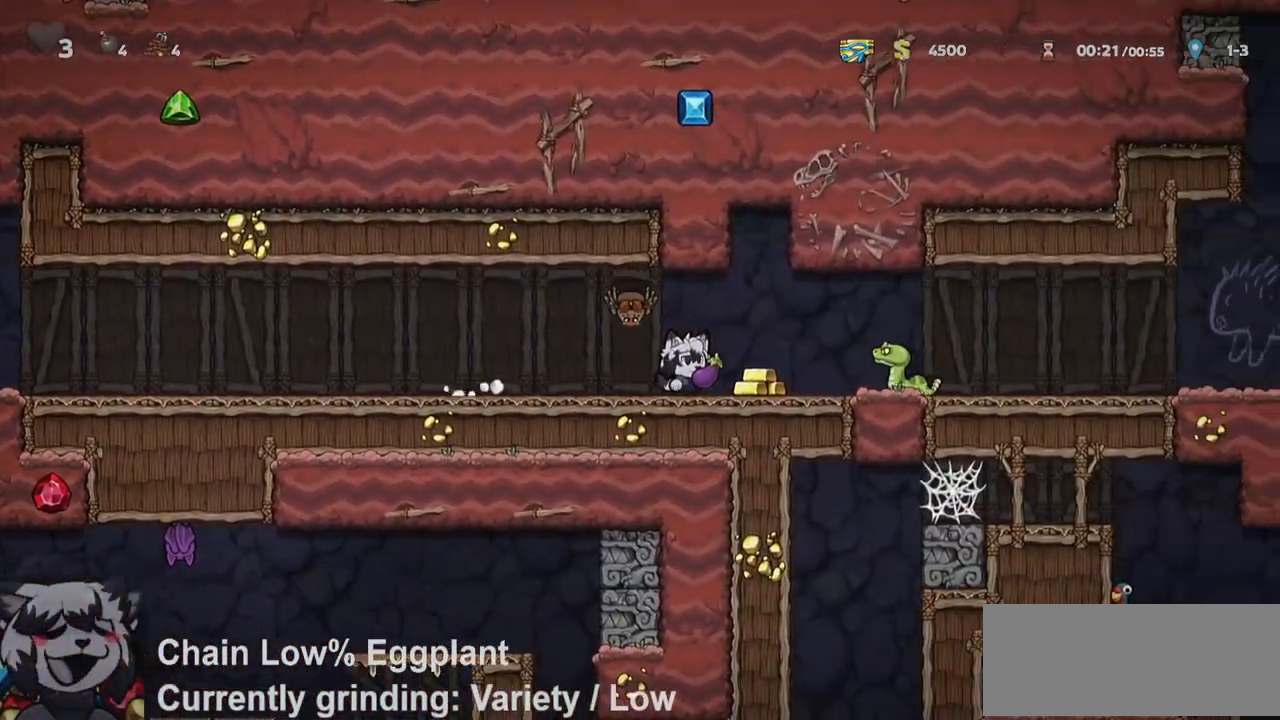
{"keys": ["d", "ptt", "run"], "events": [[33, "jump", "down"], [183, "jump", "up"]]}
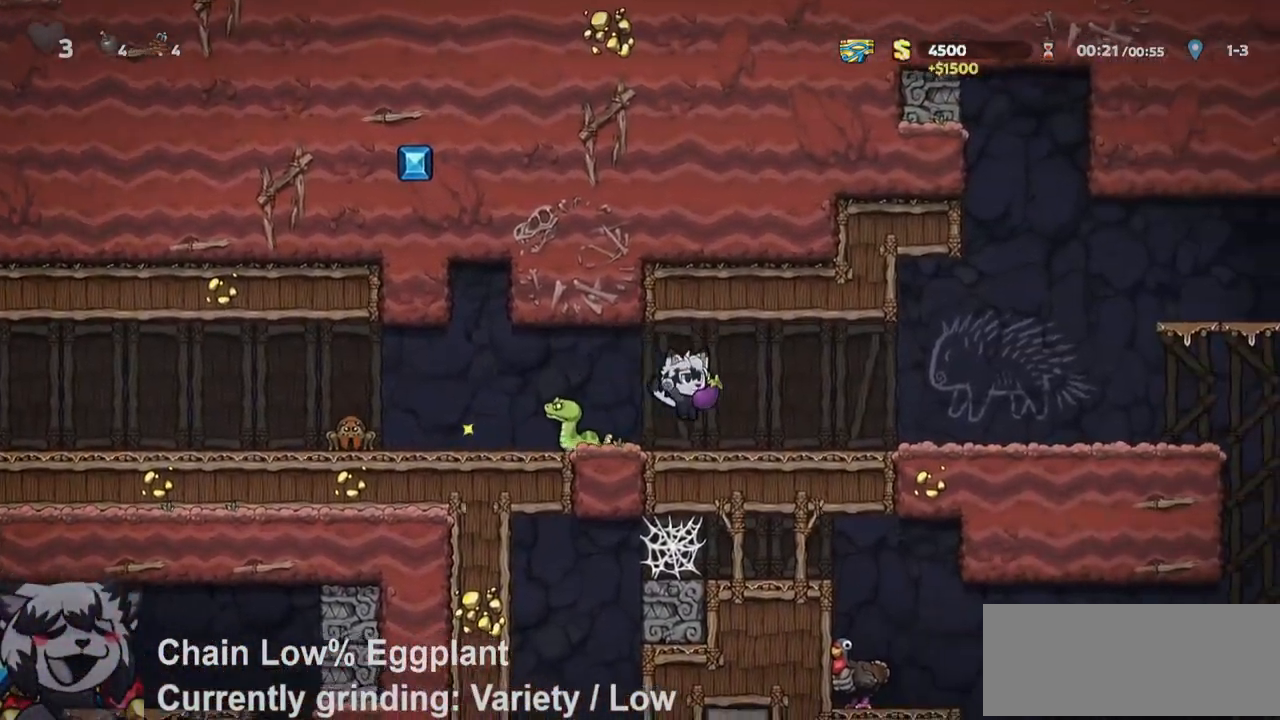
{"keys": ["d", "ptt", "run"], "events": []}
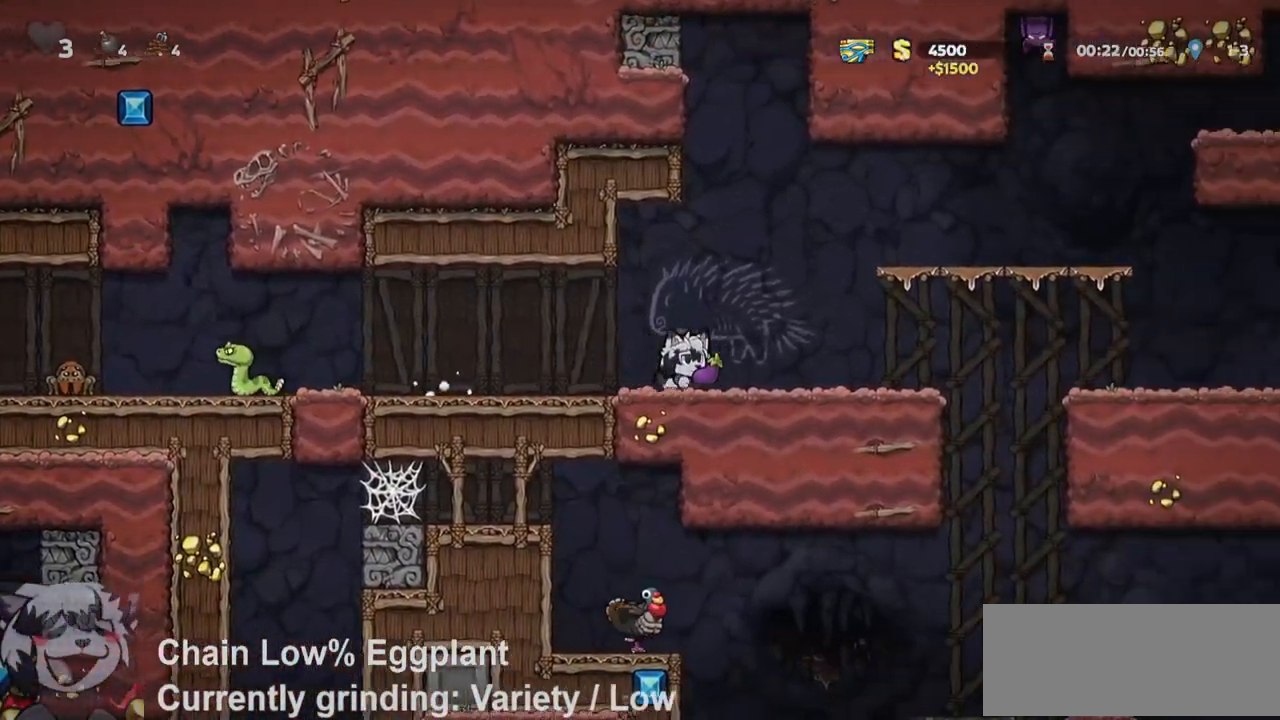
{"keys": ["d", "ptt", "run"], "events": []}
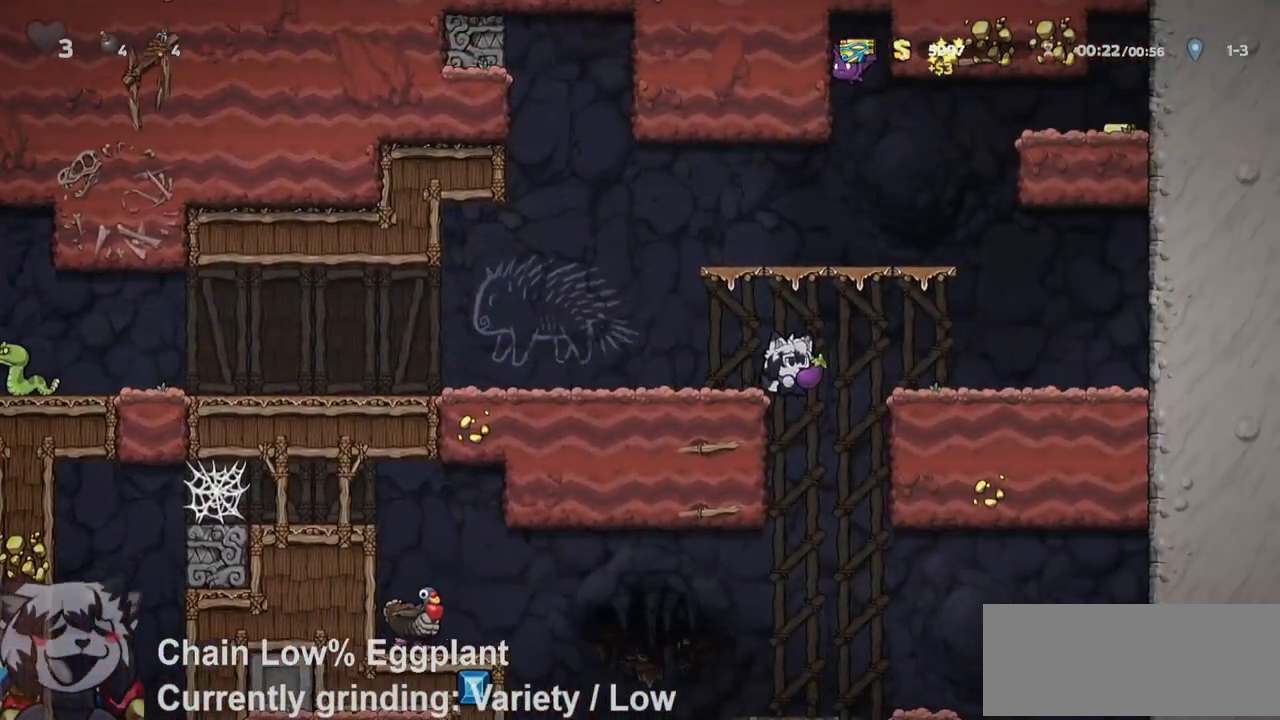
{"keys": ["a", "ptt"], "events": [[83, "s", "down"], [183, "jump", "down"], [267, "d", "up"], [317, "jump", "up"], [317, "run", "up"], [317, "s", "up"], [367, "a", "down"]]}
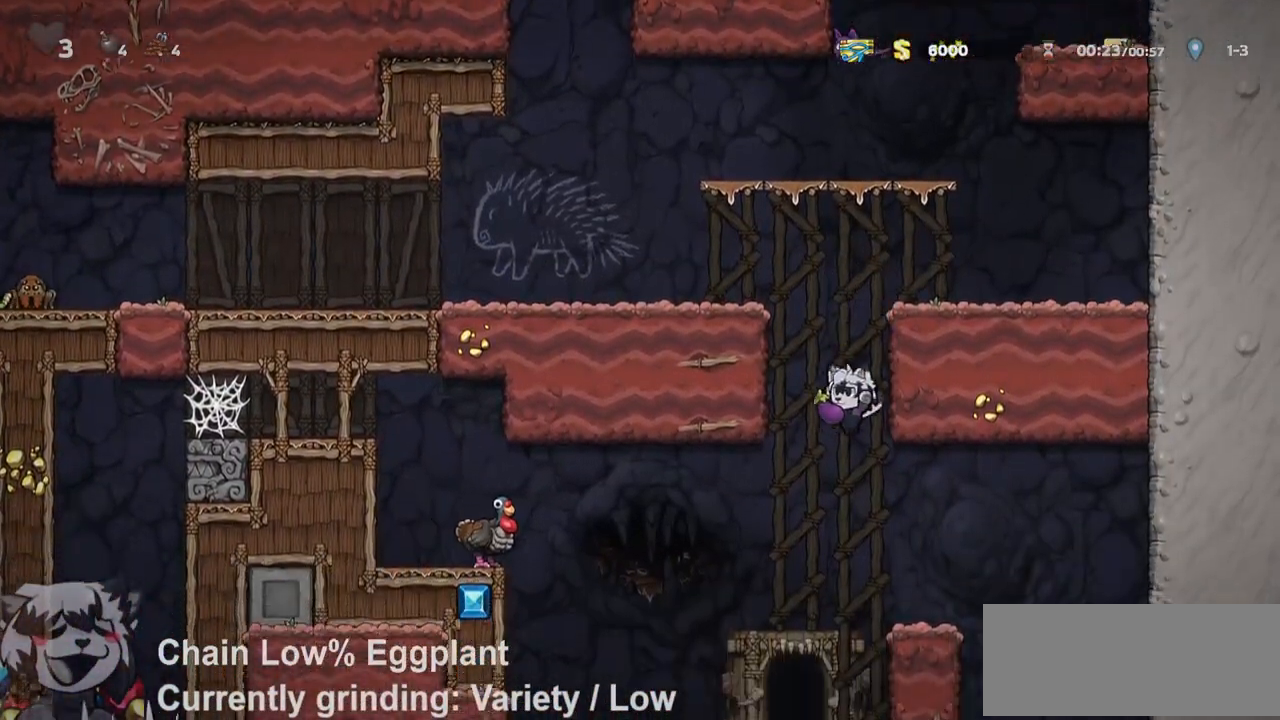
{"keys": ["o", "ptt"], "events": [[67, "a", "up"], [333, "o", "down"], [383, "o", "up"], [483, "o", "down"]]}
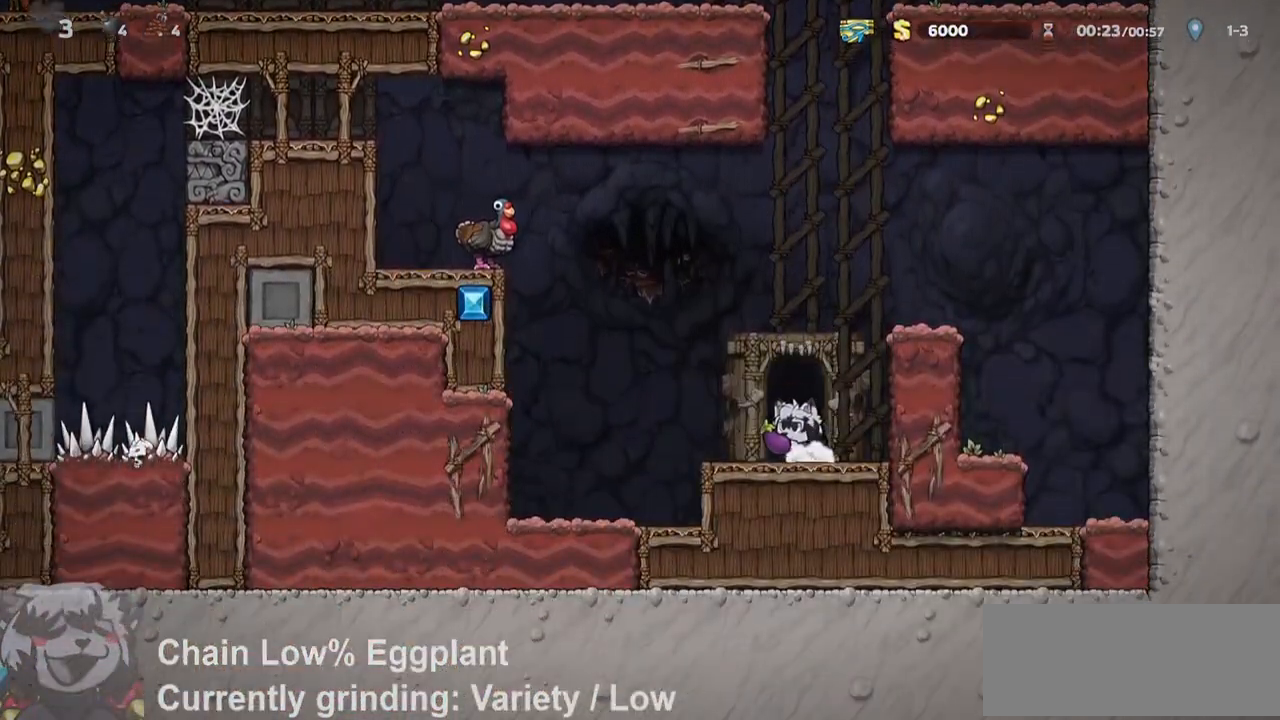
{"keys": ["jump", "ptt"], "events": [[17, "jump", "down"], [17, "o", "up"]]}
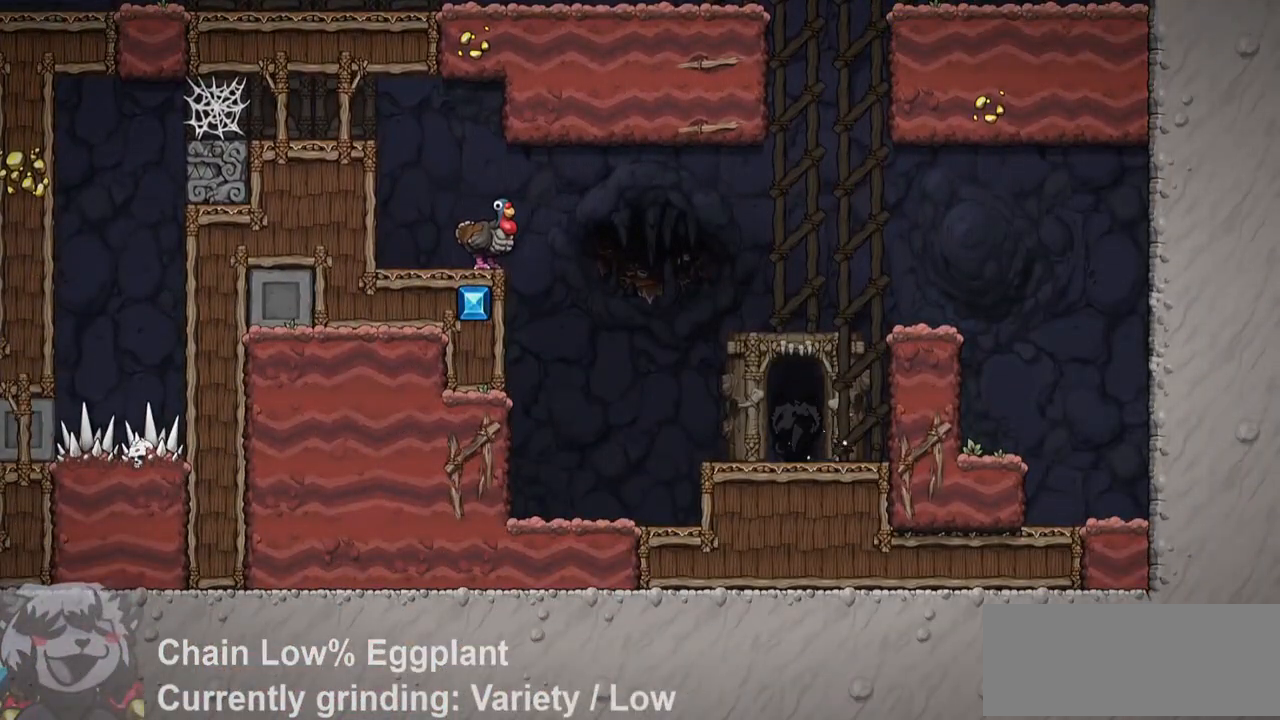
{"keys": ["jump", "ptt"], "events": []}
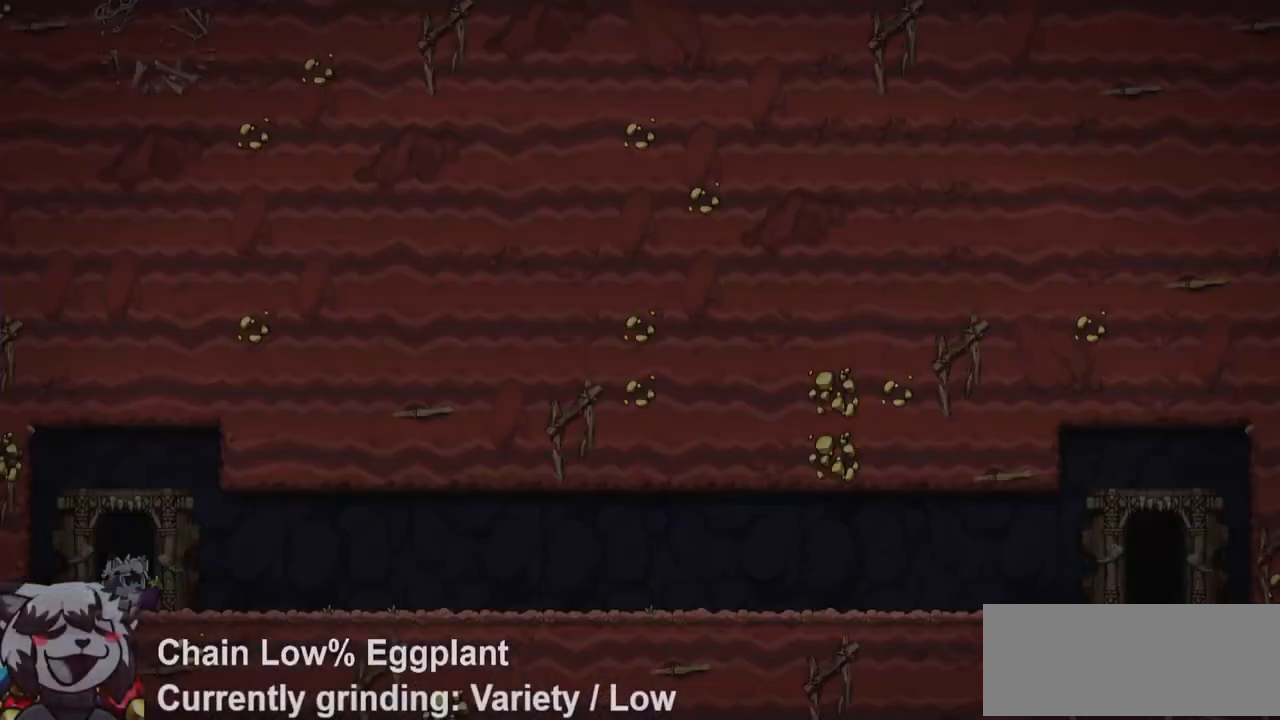
{"keys": ["ptt"], "events": [[333, "jump", "up"]]}
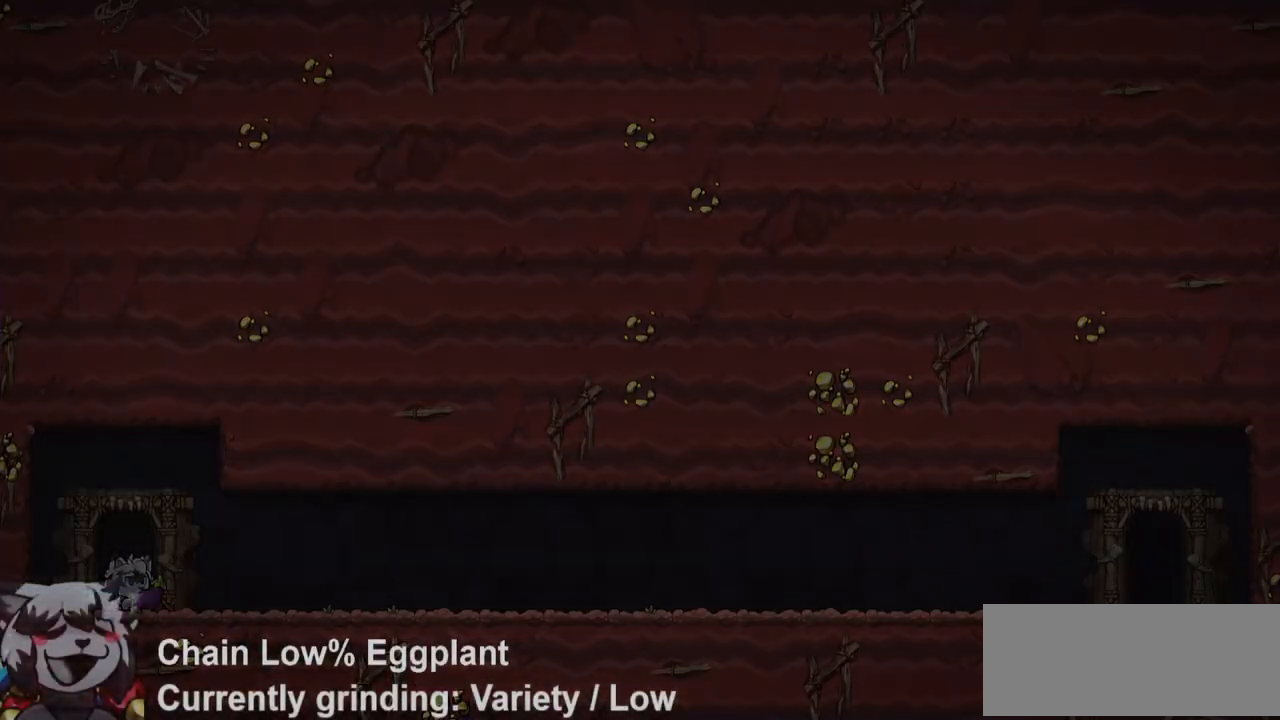
{"keys": ["d", "ptt", "run"], "events": [[83, "d", "down"], [167, "run", "down"]]}